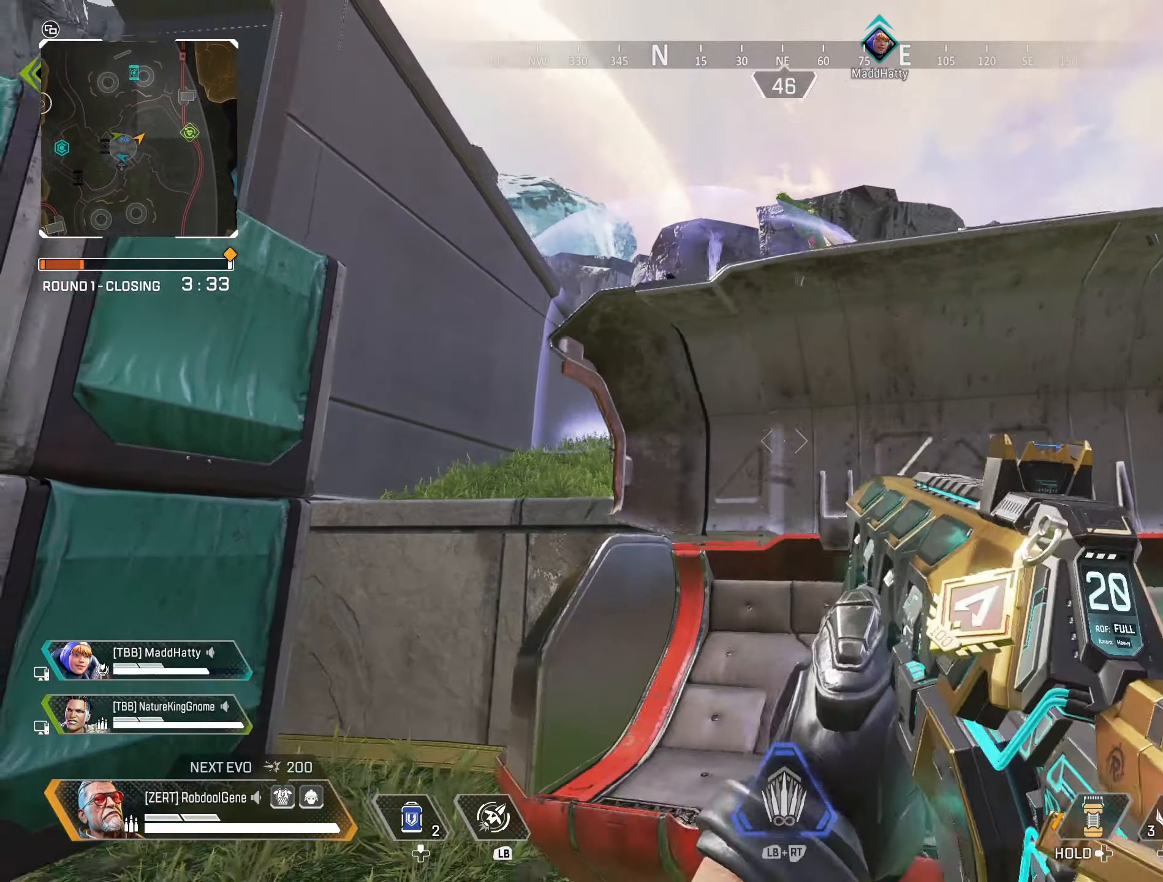
Gameplay with a controller (Xbox layout); each line is a JSON object with the inputs held at the frame after it. "events" lists button and stick changes between this image and that frame as [ms after this image, input, new state], when the widget could be followed in between.
{"buttons": ["L2"], "left_stick": "right", "right_stick": "center", "events": [[433, "L2", "down"]]}
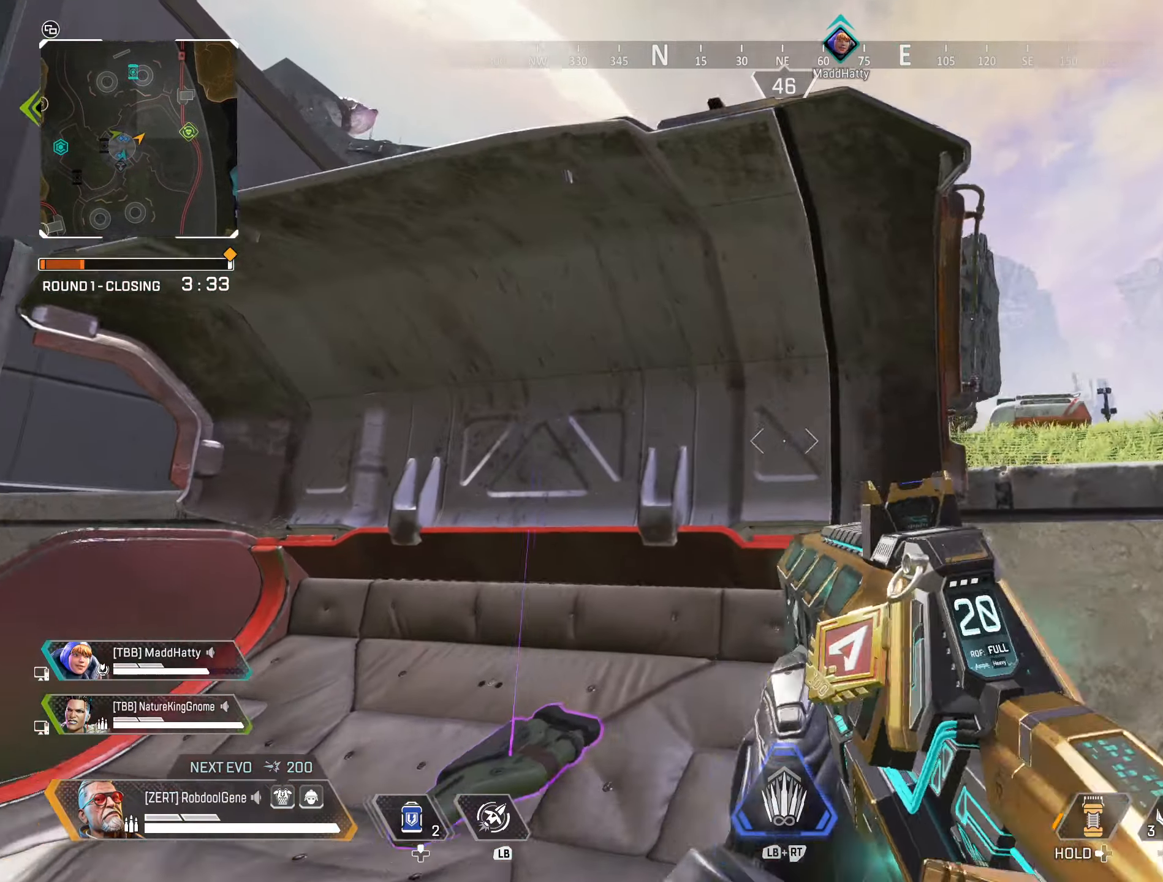
{"buttons": ["L2"], "left_stick": "right", "right_stick": "center", "events": []}
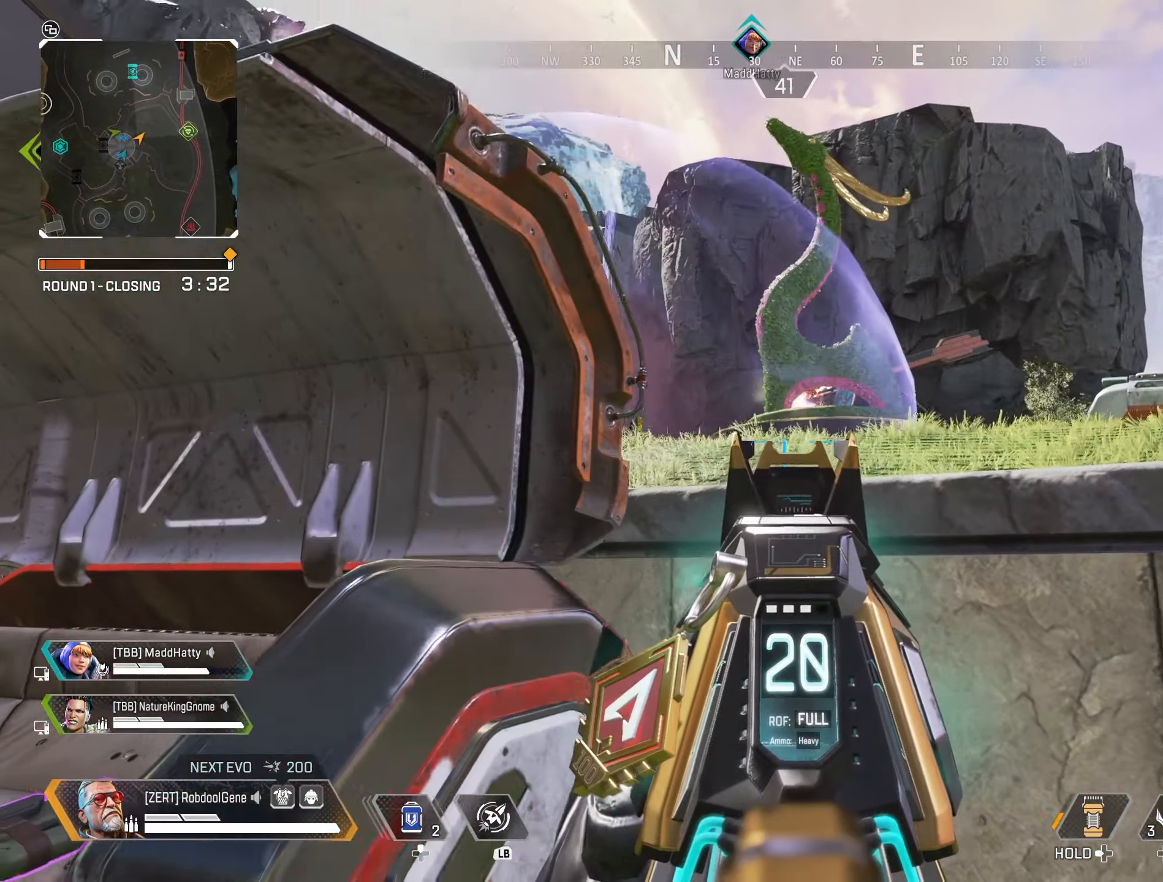
{"buttons": ["L2"], "left_stick": "left", "right_stick": "center", "events": [[183, "right_stick", "up-right"], [266, "left_stick", "center"], [350, "left_stick", "left"], [350, "right_stick", "center"]]}
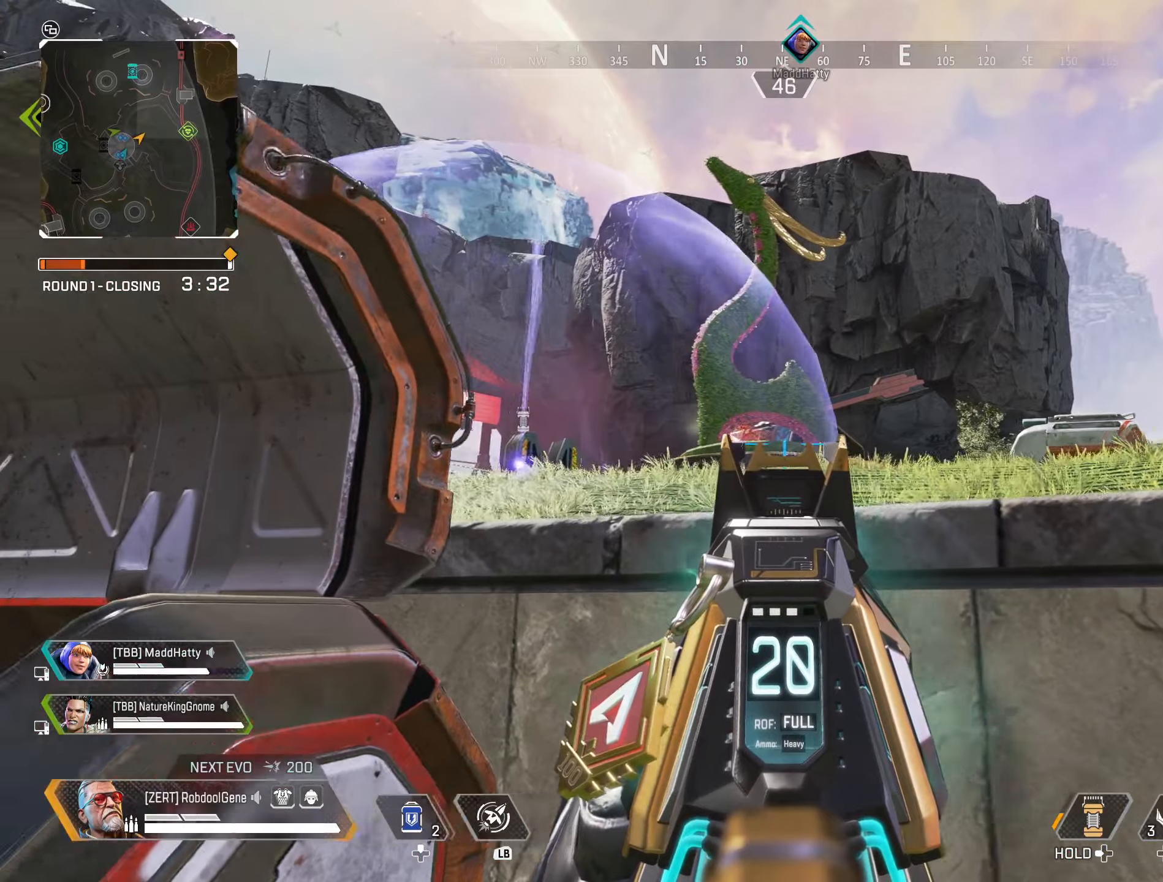
{"buttons": ["L2"], "left_stick": "right", "right_stick": "down-left", "events": [[333, "left_stick", "center"], [383, "left_stick", "right"], [400, "right_stick", "down-left"]]}
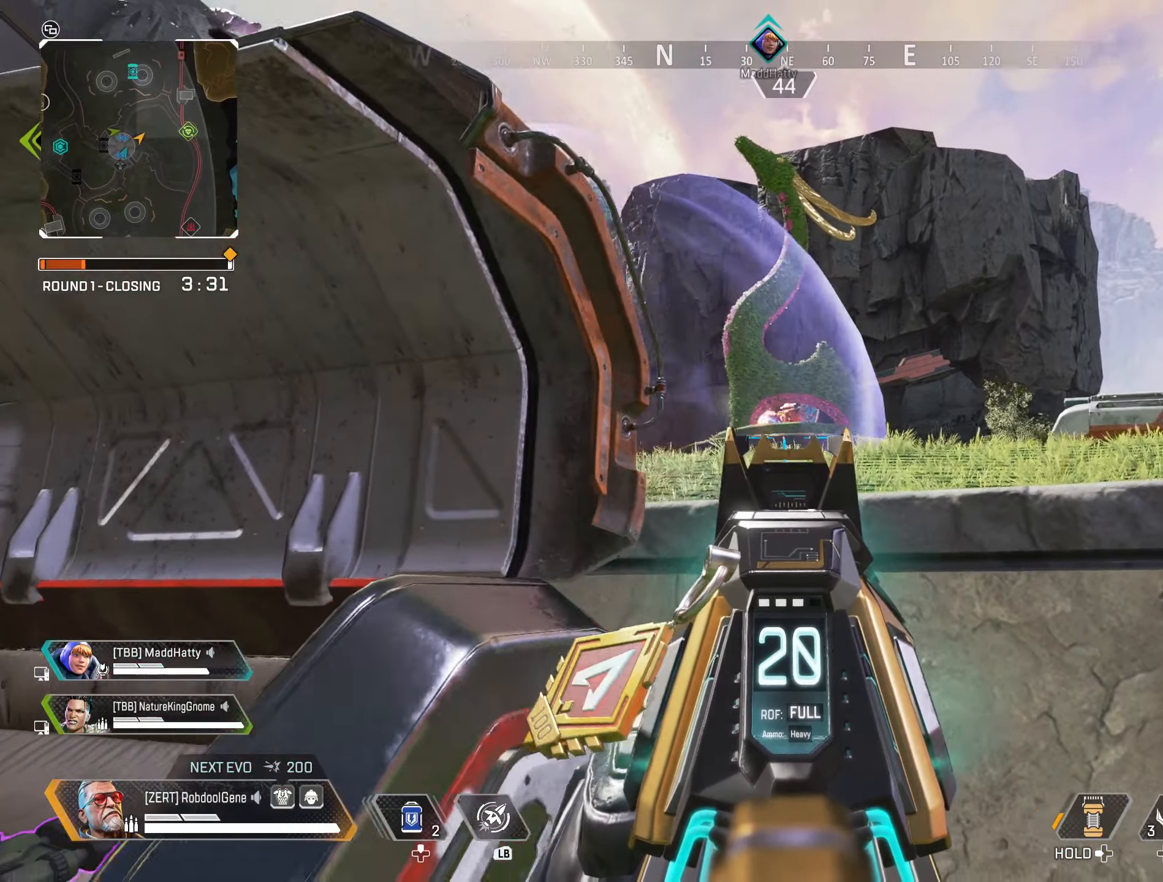
{"buttons": ["L2"], "left_stick": "right", "right_stick": "center", "events": [[83, "right_stick", "center"]]}
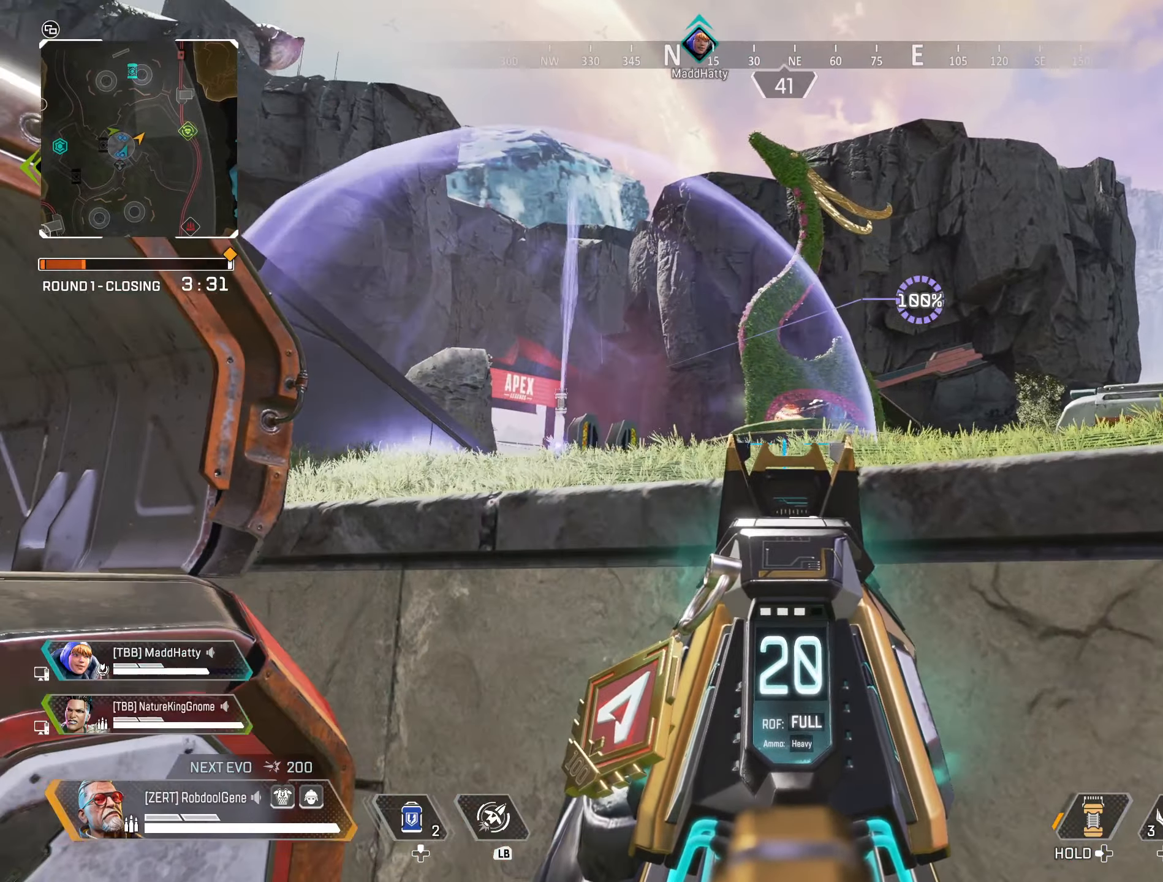
{"buttons": ["L2"], "left_stick": "down", "right_stick": "center", "events": [[83, "left_stick", "center"], [183, "left_stick", "down-left"], [467, "left_stick", "down"]]}
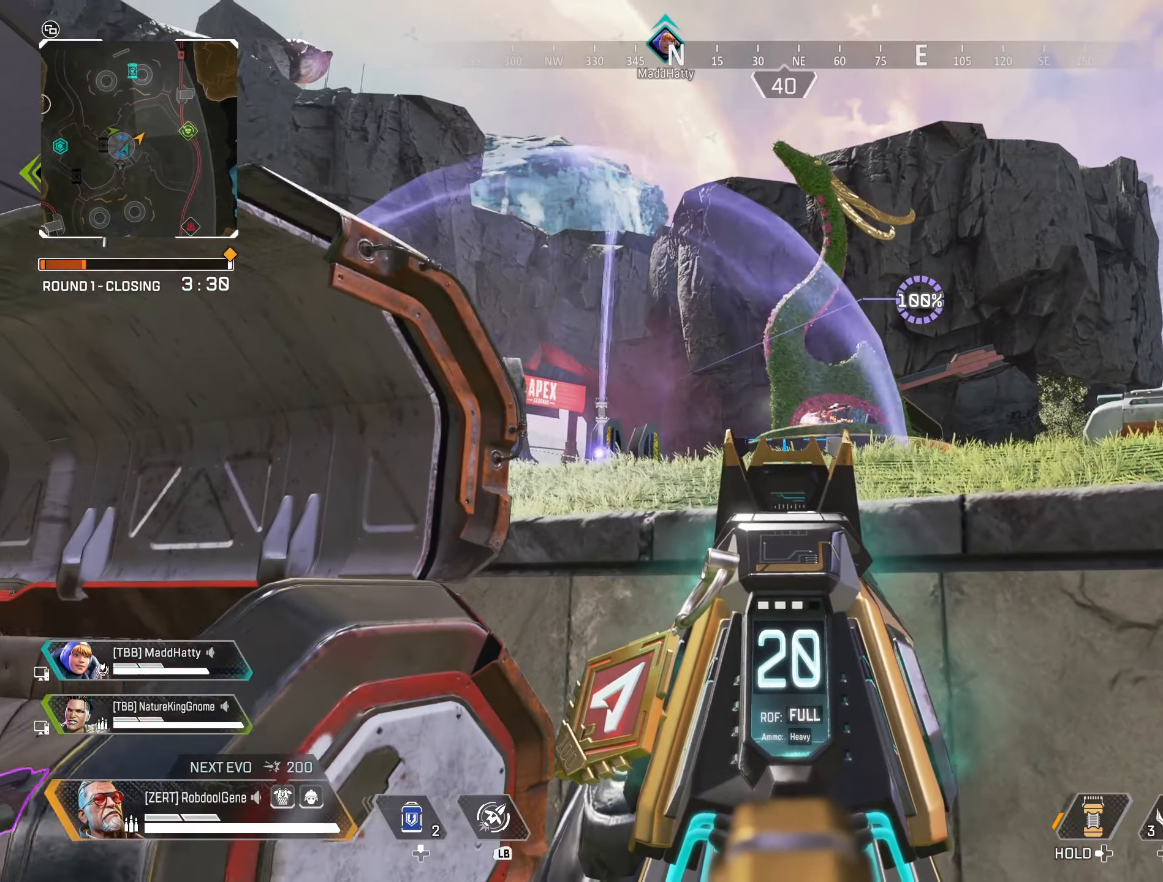
{"buttons": [], "left_stick": "right", "right_stick": "center", "events": [[150, "left_stick", "down-right"], [450, "L2", "up"], [450, "left_stick", "right"]]}
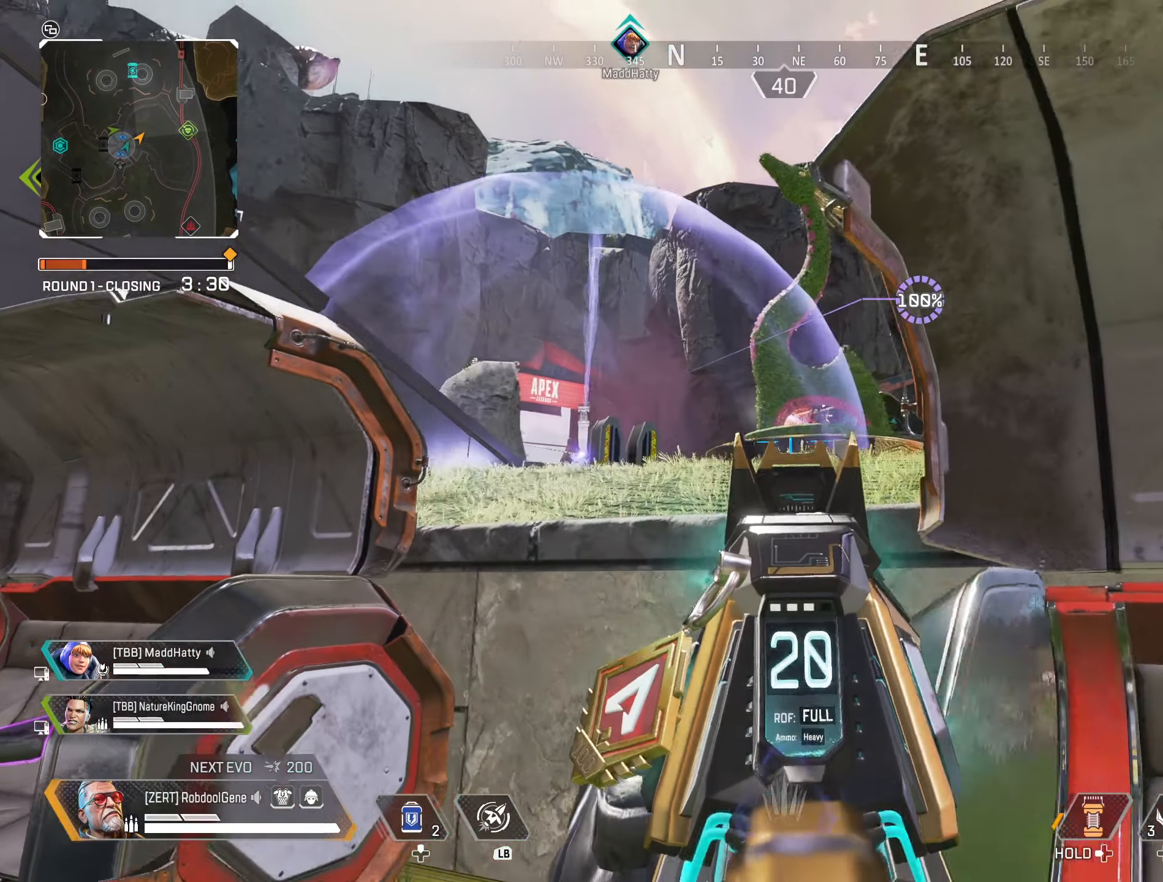
{"buttons": [], "left_stick": "up-right", "right_stick": "right", "events": [[50, "B", "down"], [133, "right_stick", "down-right"], [200, "B", "up"], [400, "right_stick", "right"], [417, "left_stick", "up-right"]]}
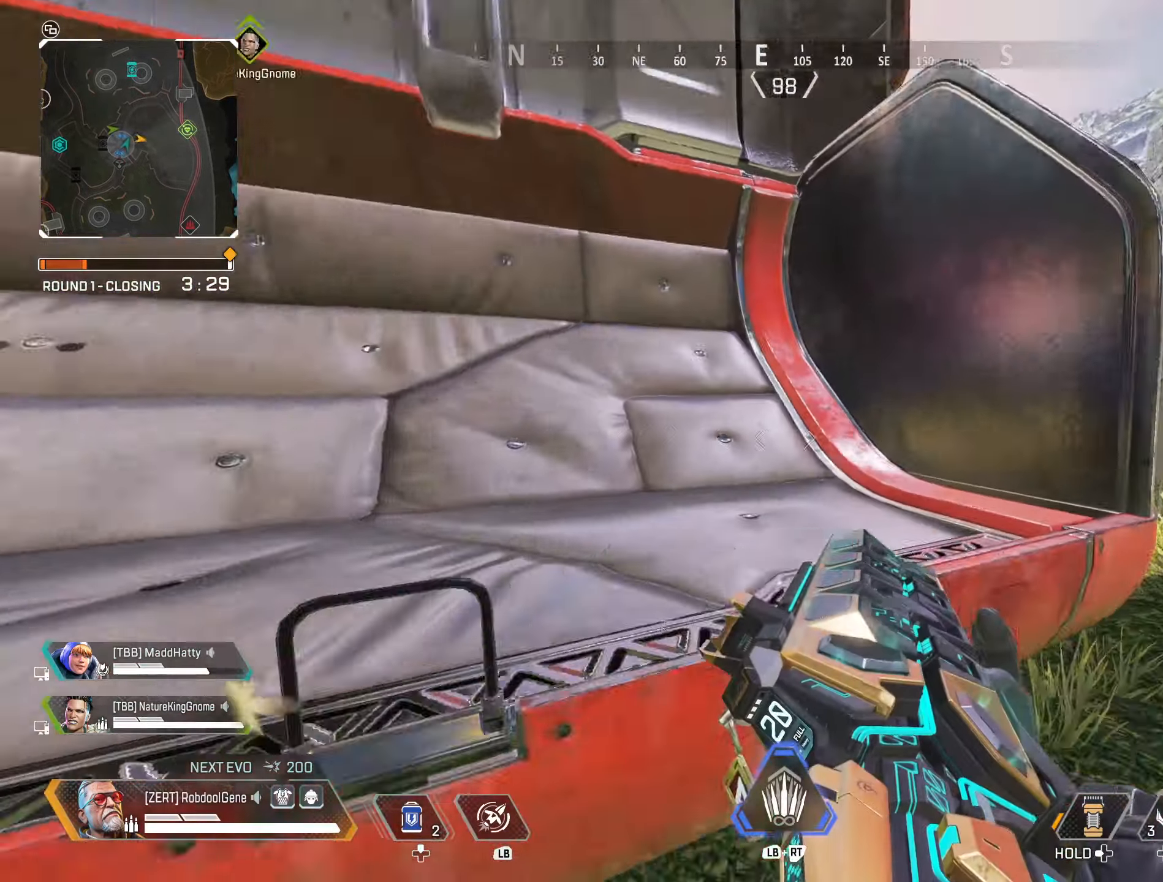
{"buttons": [], "left_stick": "up-right", "right_stick": "center", "events": [[133, "right_stick", "center"]]}
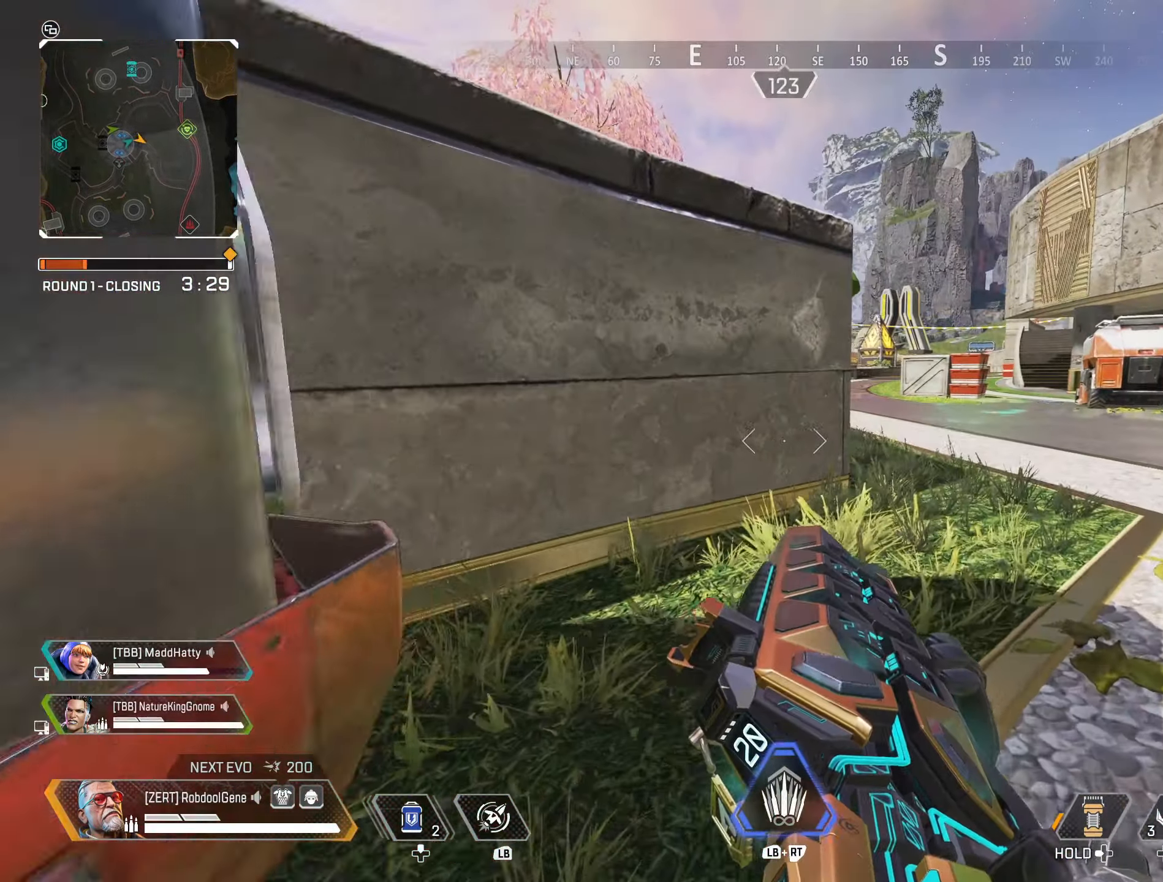
{"buttons": [], "left_stick": "up-right", "right_stick": "center", "events": []}
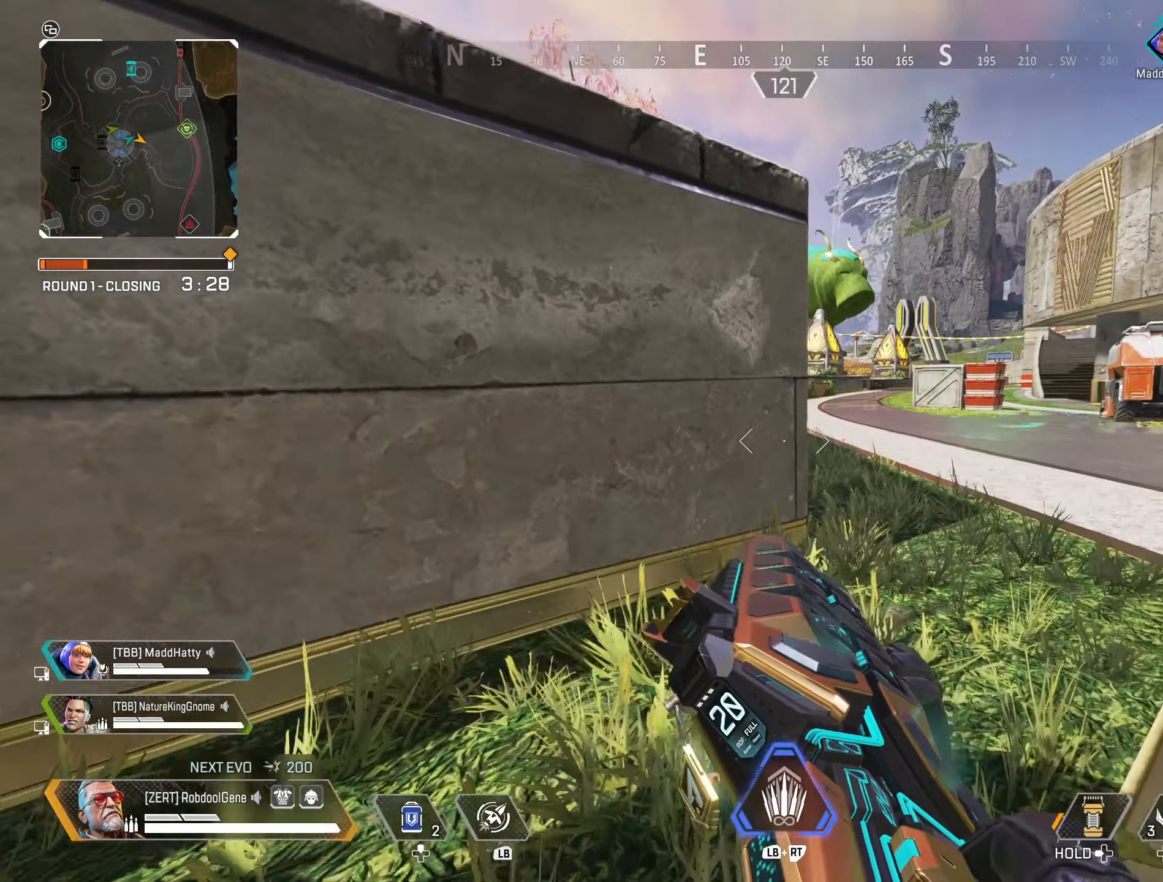
{"buttons": [], "left_stick": "up-right", "right_stick": "center", "events": []}
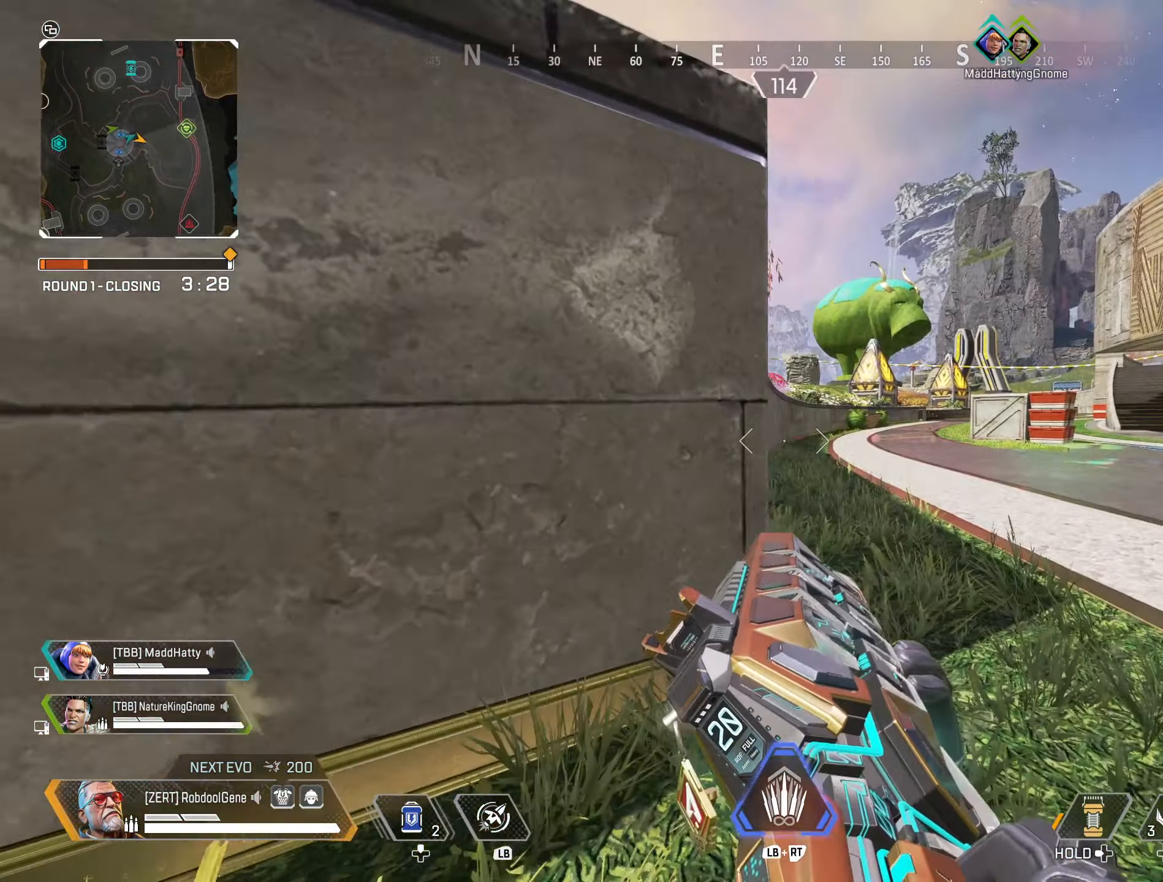
{"buttons": [], "left_stick": "up", "right_stick": "center", "events": [[500, "left_stick", "up"]]}
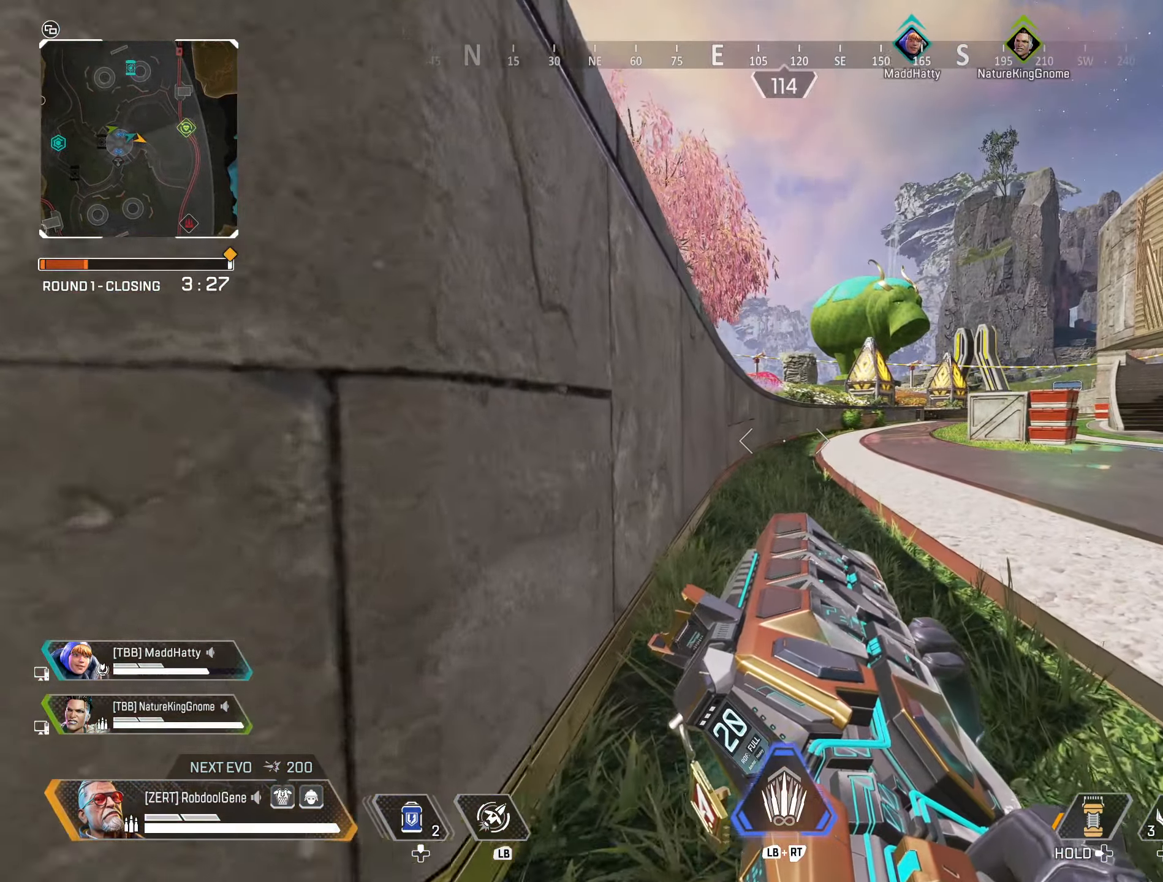
{"buttons": [], "left_stick": "up", "right_stick": "center", "events": []}
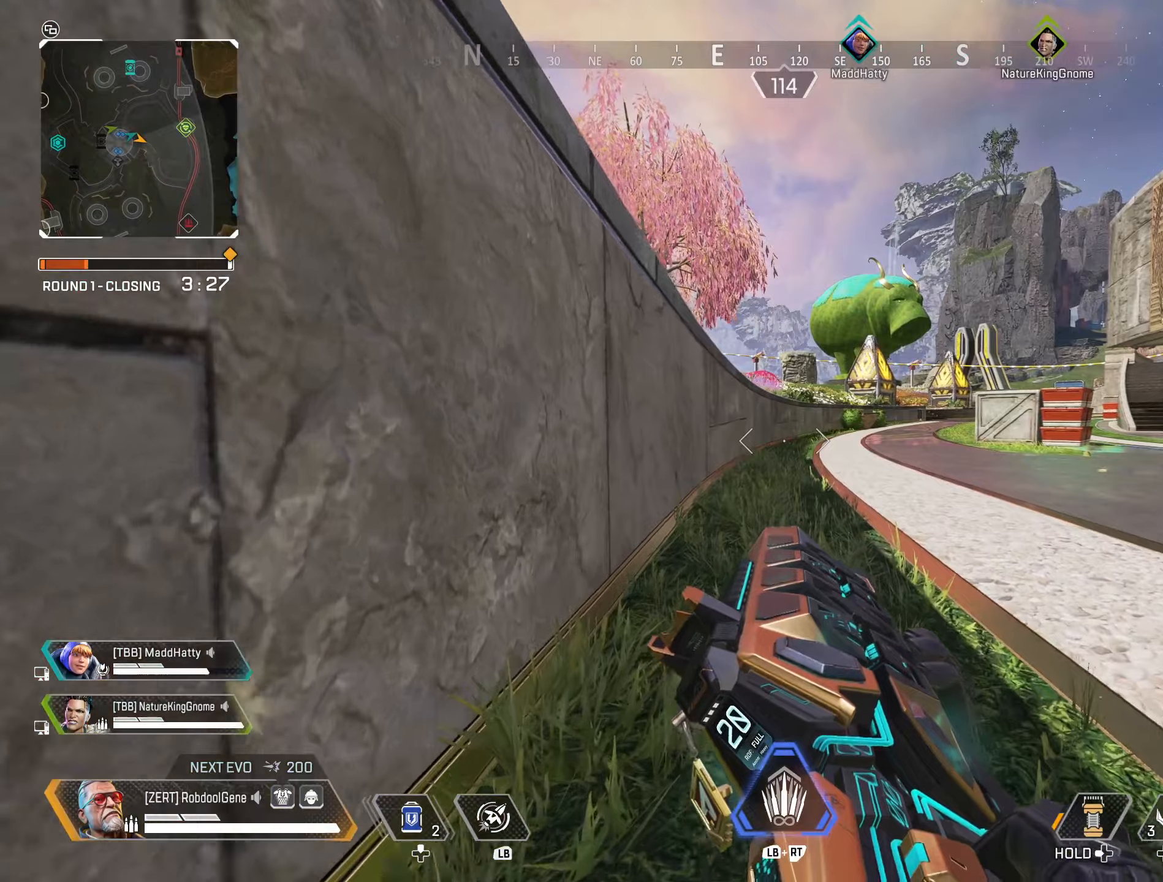
{"buttons": [], "left_stick": "up", "right_stick": "center", "events": []}
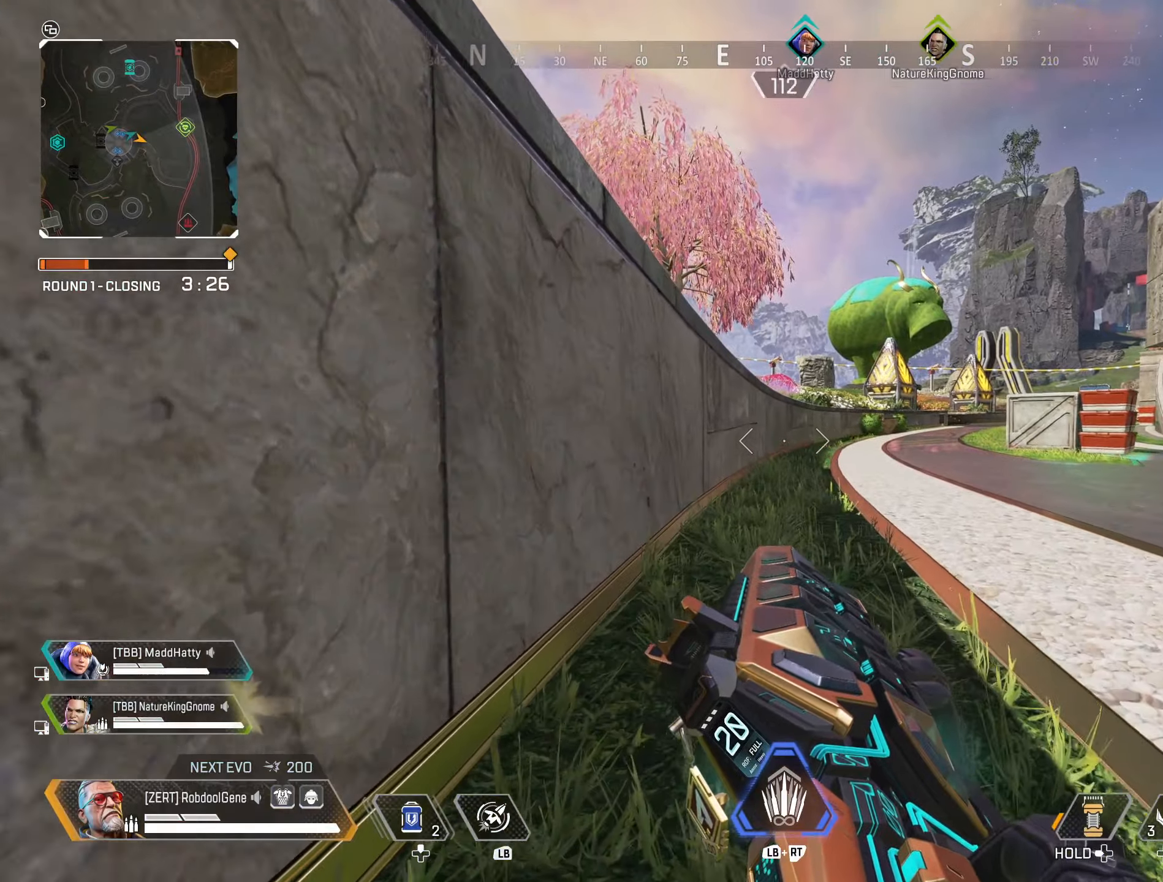
{"buttons": [], "left_stick": "up", "right_stick": "center", "events": []}
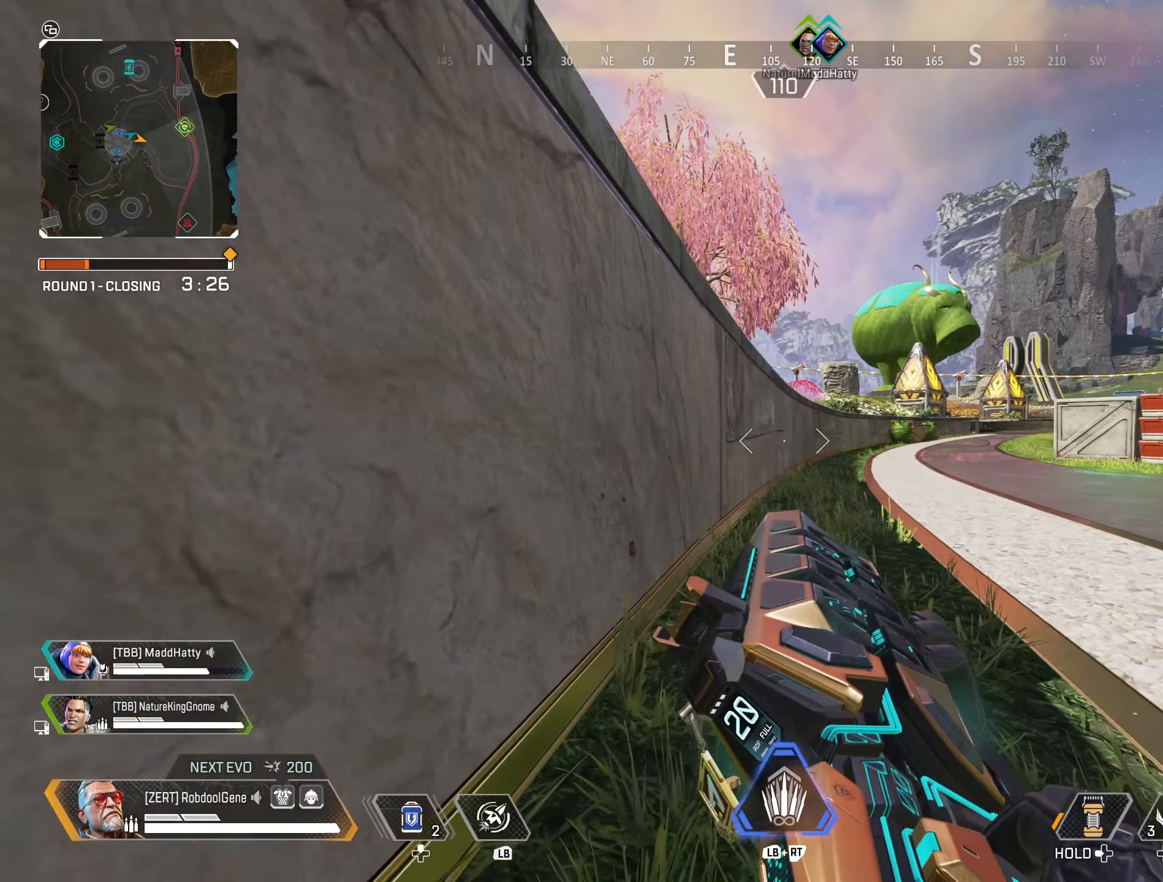
{"buttons": [], "left_stick": "up", "right_stick": "center", "events": []}
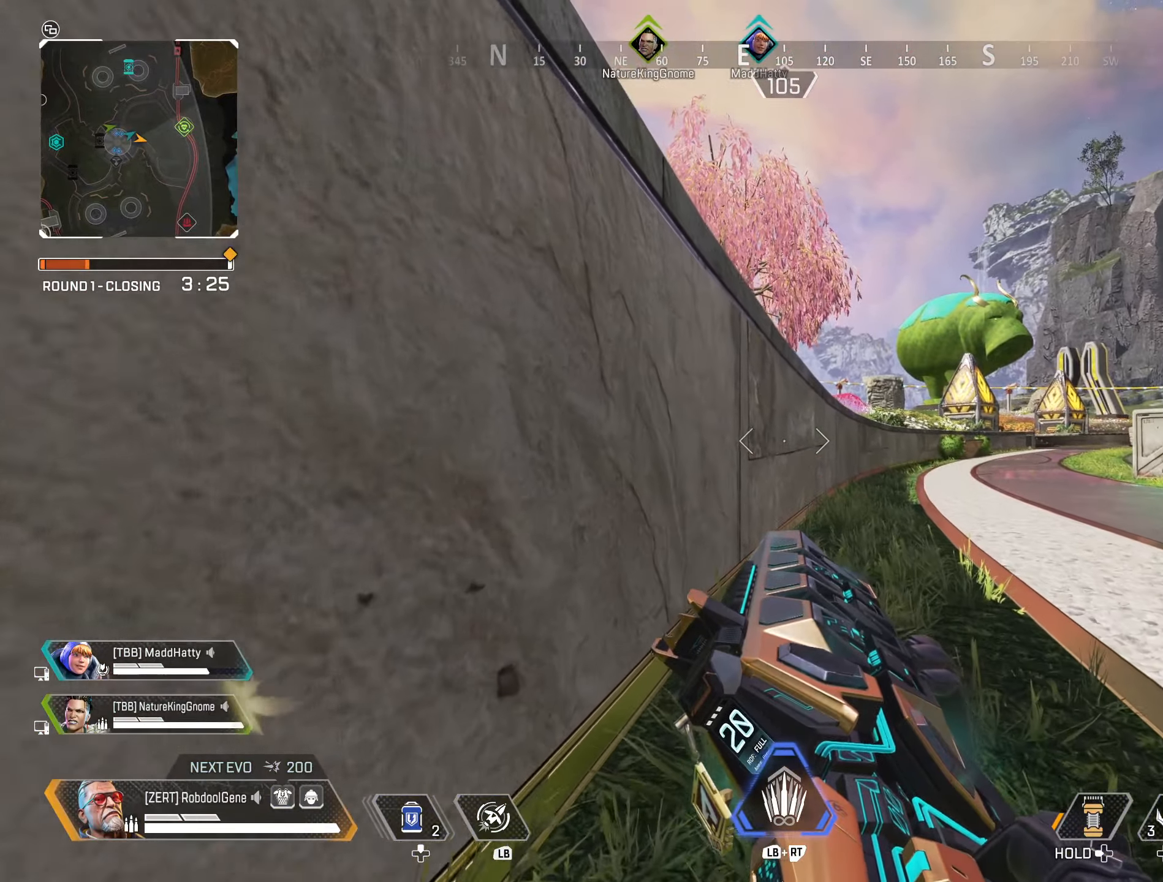
{"buttons": [], "left_stick": "up", "right_stick": "center", "events": []}
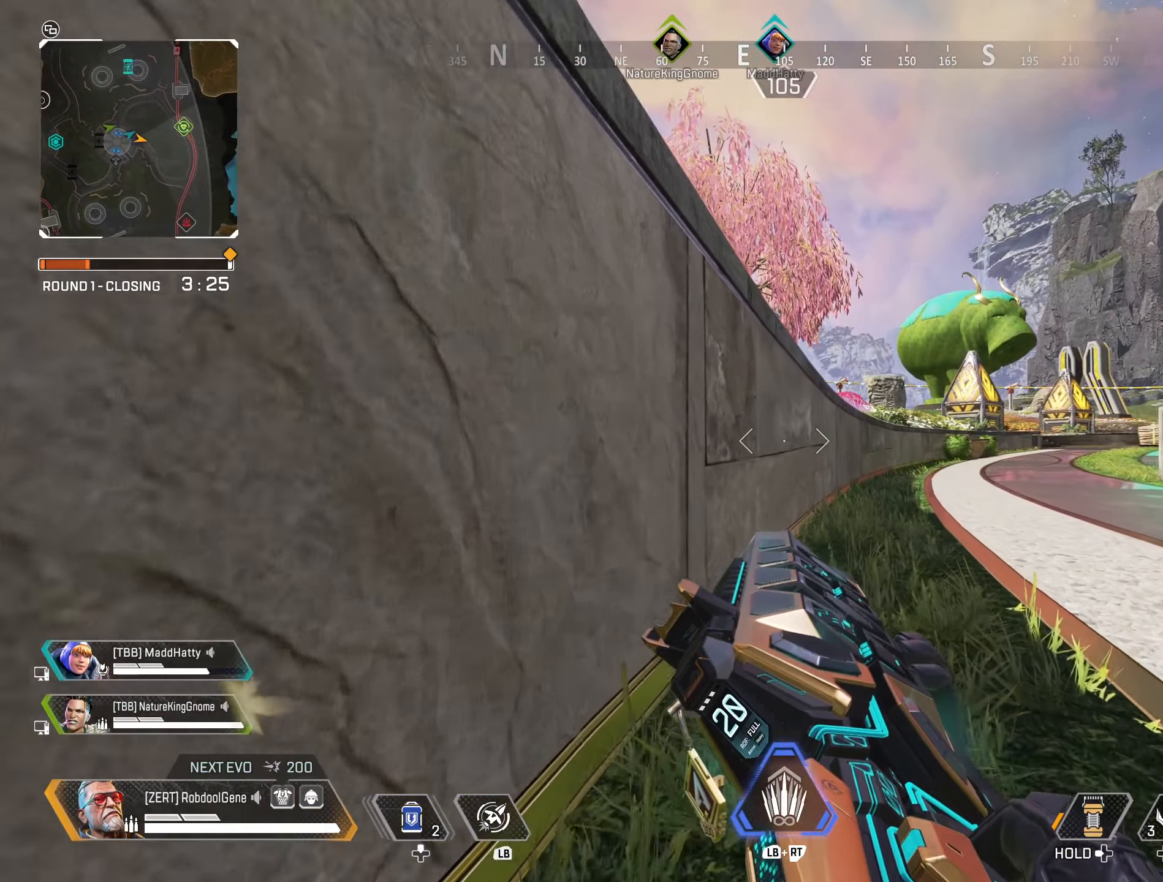
{"buttons": [], "left_stick": "up", "right_stick": "center", "events": []}
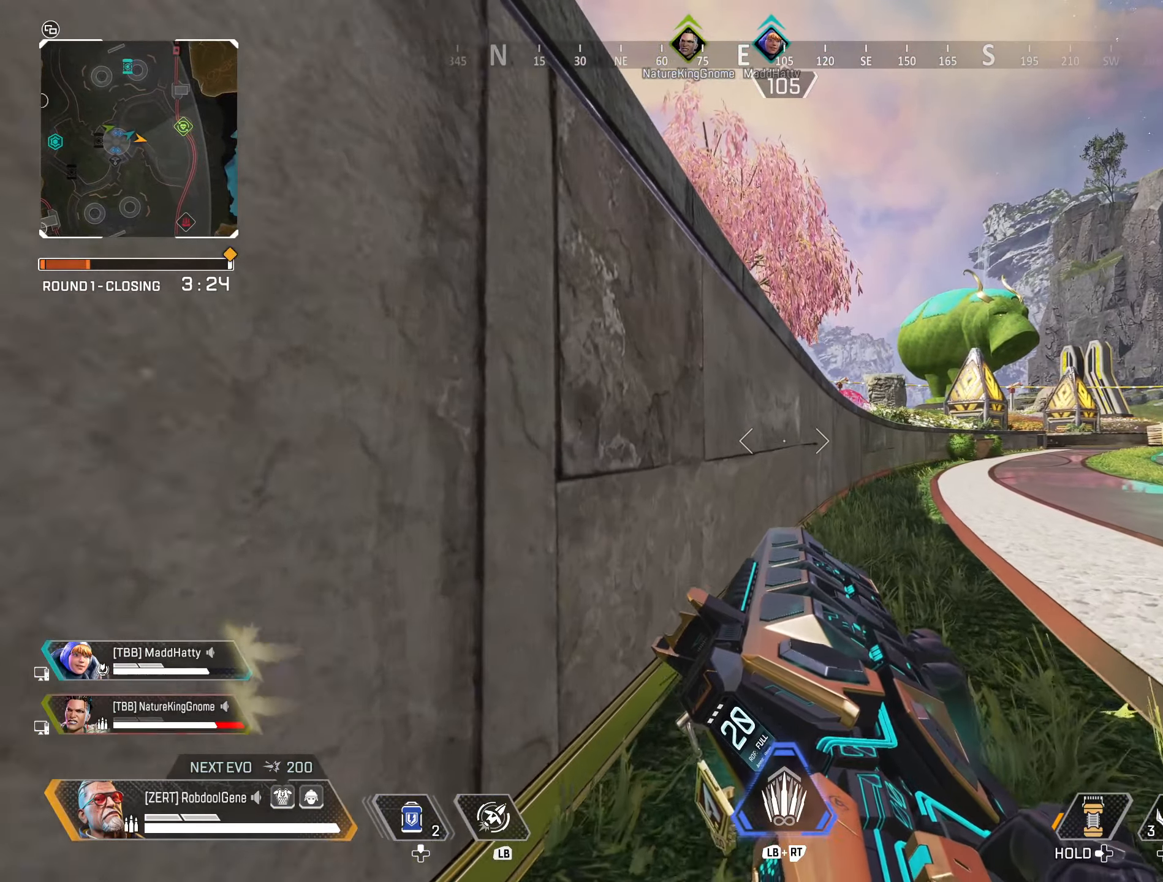
{"buttons": [], "left_stick": "up", "right_stick": "center", "events": []}
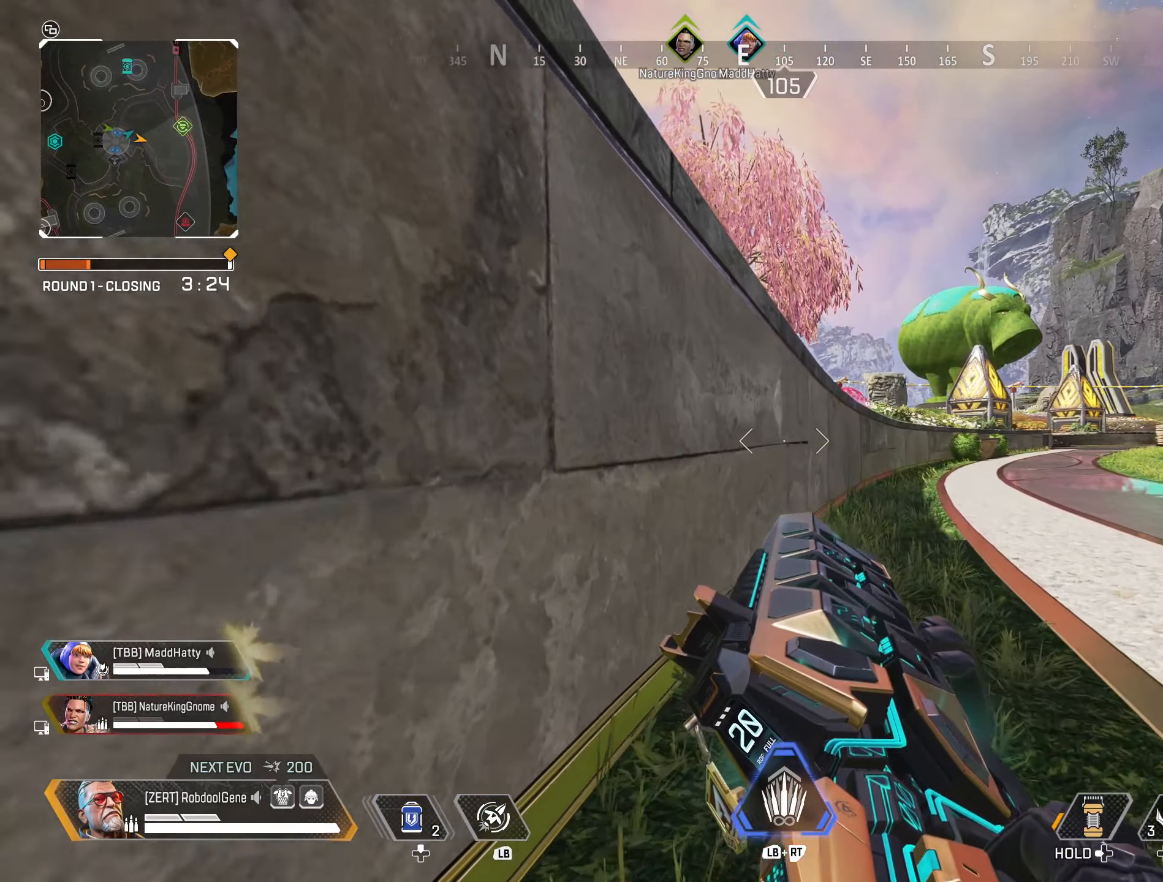
{"buttons": [], "left_stick": "up-right", "right_stick": "left", "events": [[167, "left_stick", "up-right"], [167, "right_stick", "left"], [334, "B", "down"], [467, "B", "up"]]}
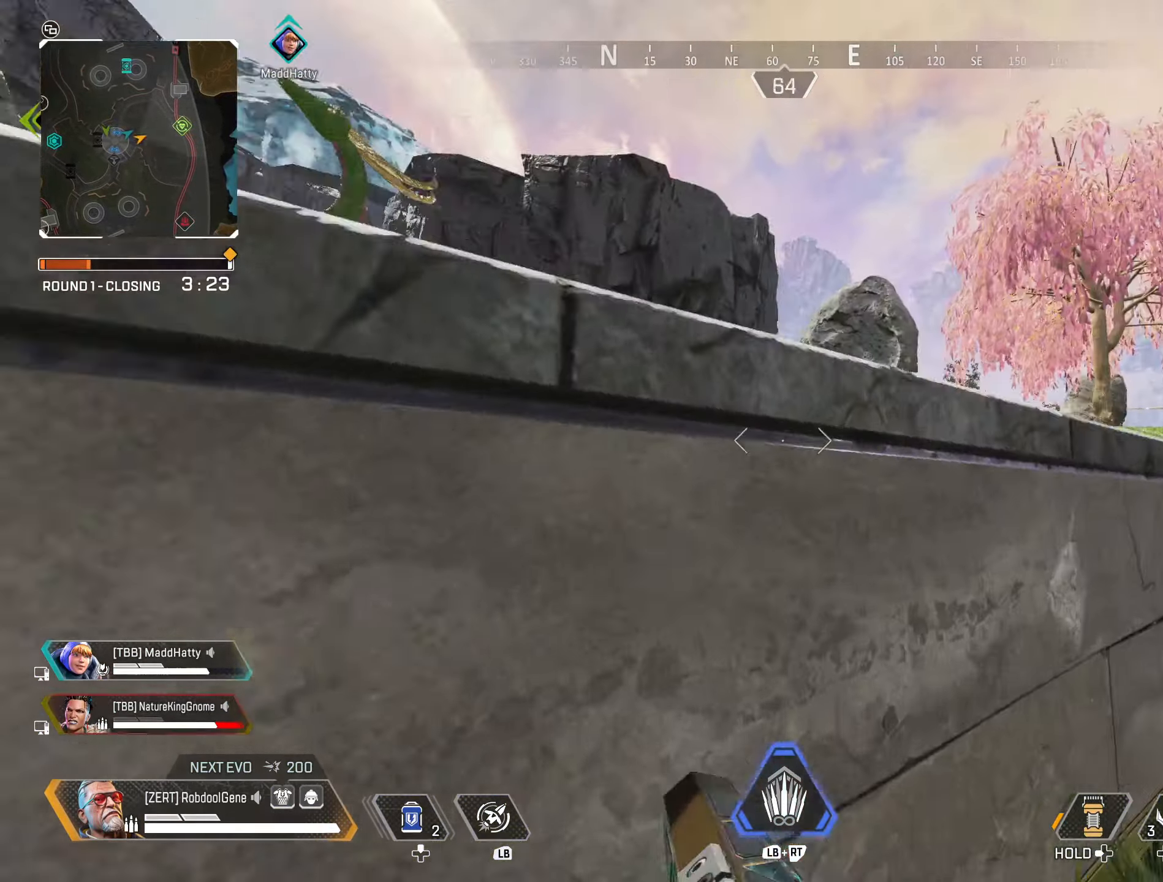
{"buttons": [], "left_stick": "right", "right_stick": "center", "events": [[84, "left_stick", "right"], [234, "right_stick", "center"]]}
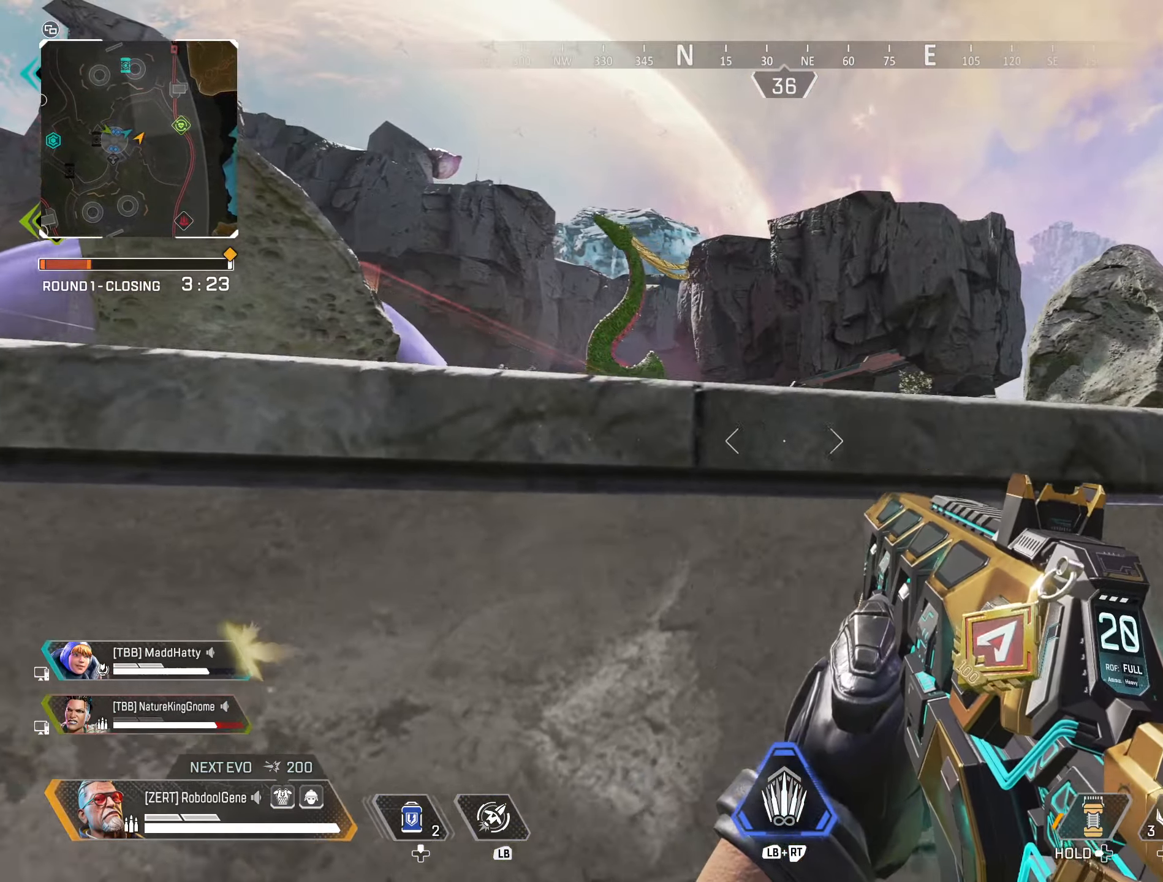
{"buttons": [], "left_stick": "up-right", "right_stick": "center", "events": [[50, "left_stick", "up-right"], [100, "R3", "down"], [267, "R3", "up"]]}
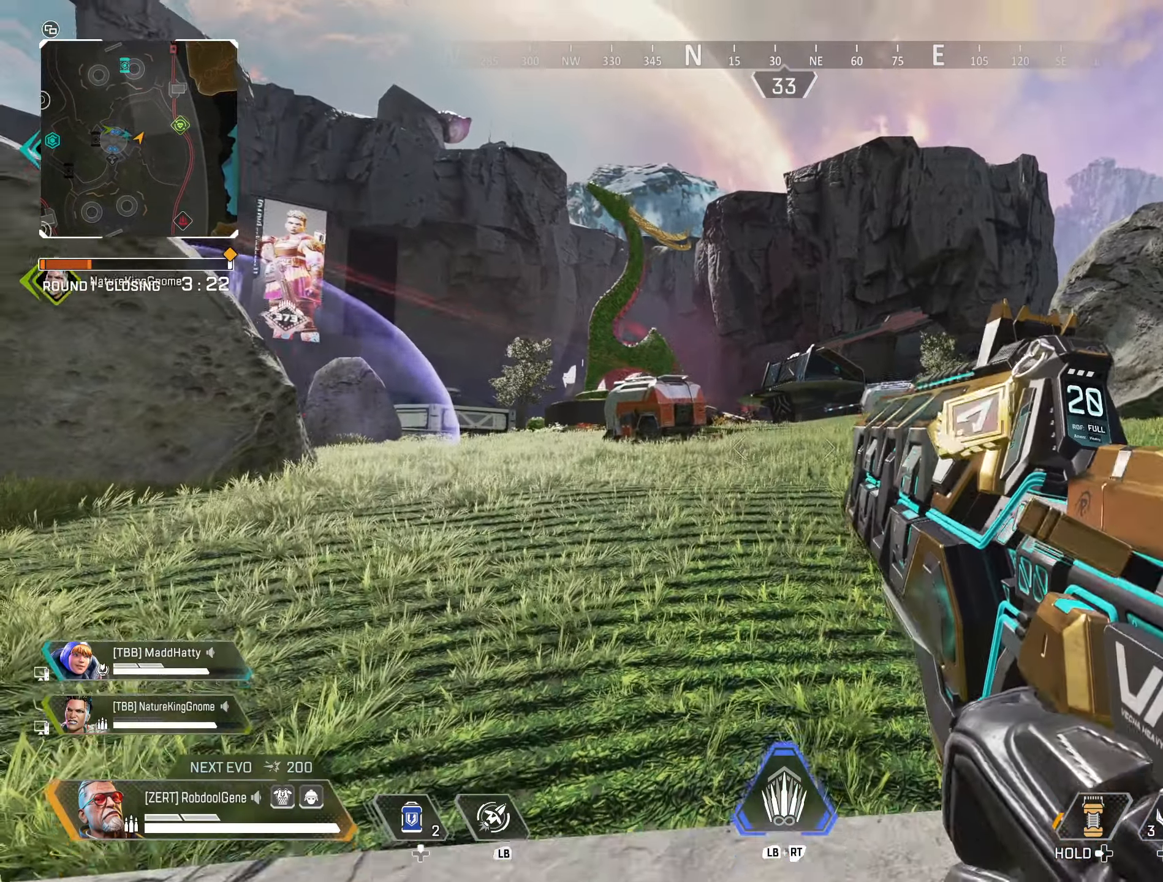
{"buttons": [], "left_stick": "up-right", "right_stick": "center", "events": []}
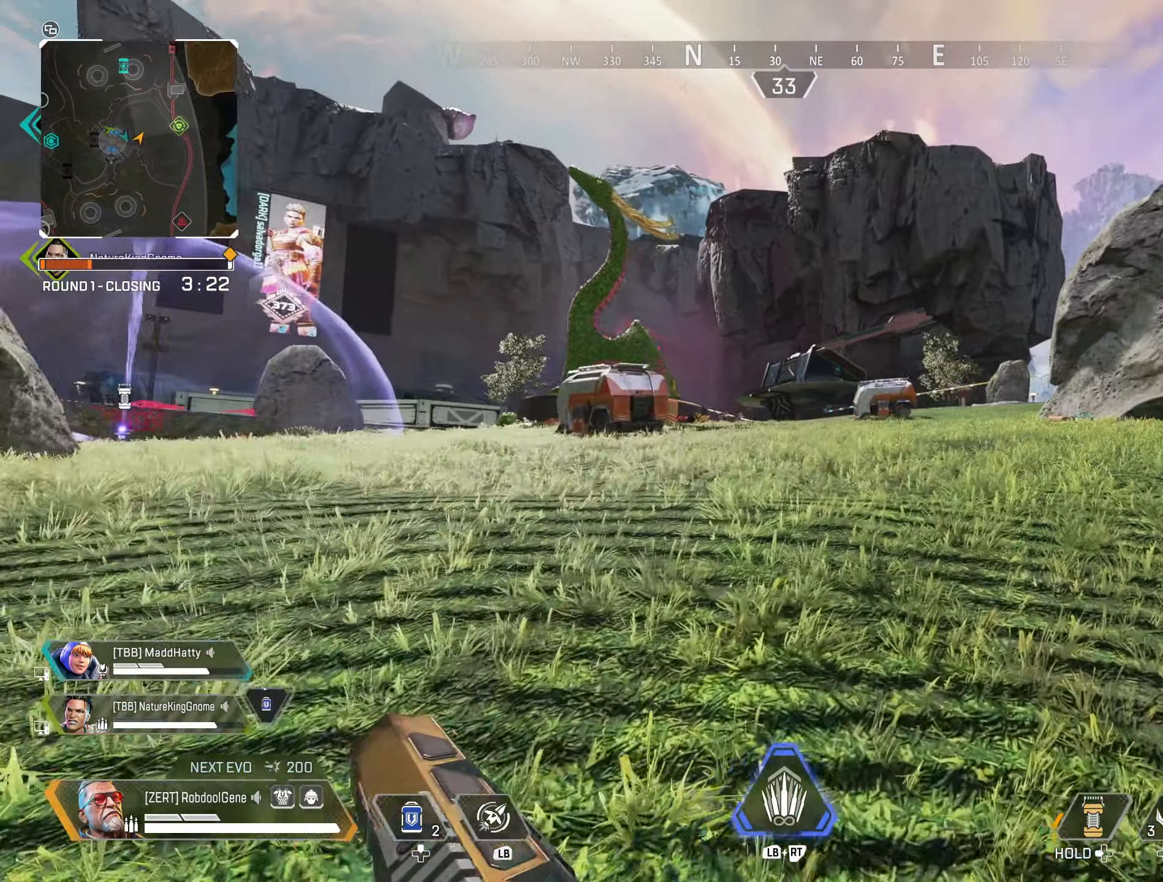
{"buttons": [], "left_stick": "up-right", "right_stick": "center", "events": []}
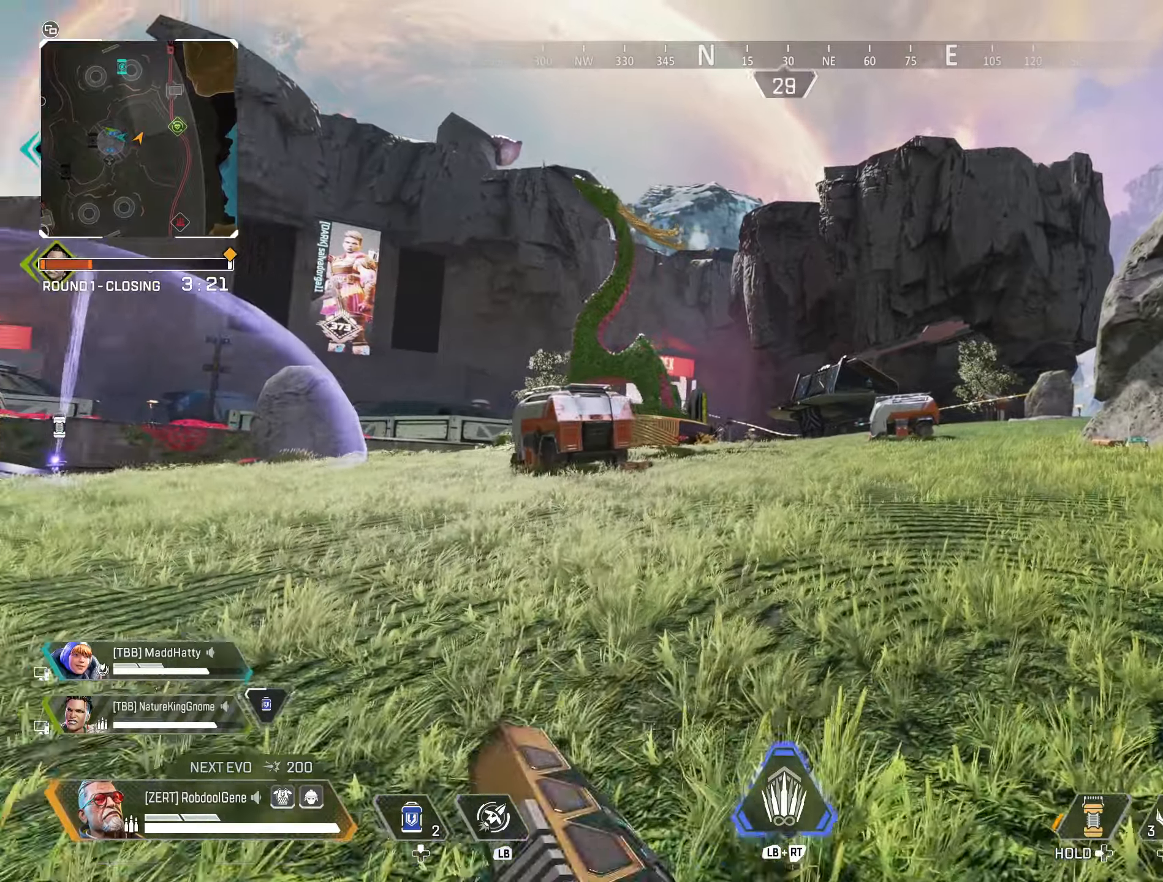
{"buttons": ["L2"], "left_stick": "up", "right_stick": "center", "events": [[16, "L2", "down"], [316, "left_stick", "up"]]}
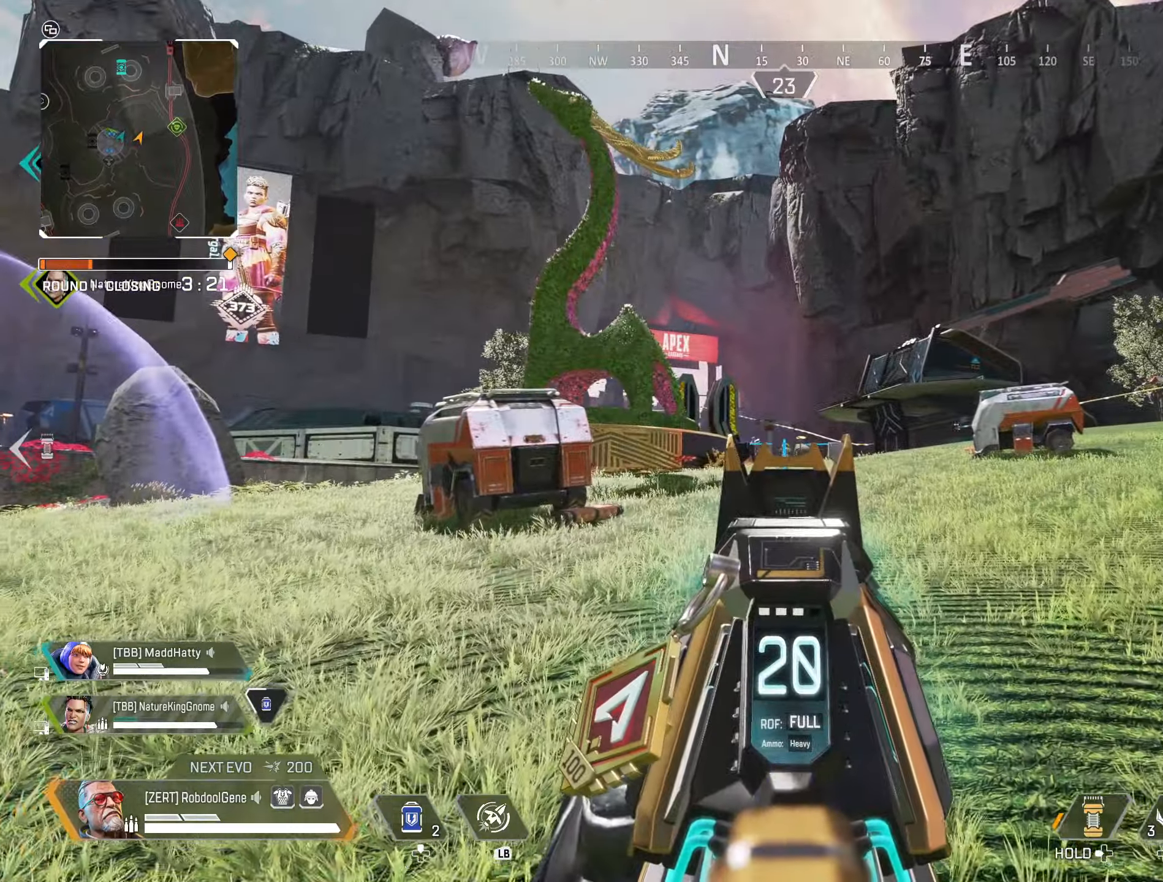
{"buttons": ["L2"], "left_stick": "center", "right_stick": "center", "events": [[50, "L1", "down"], [183, "L1", "up"], [200, "left_stick", "up-left"], [350, "left_stick", "left"], [466, "left_stick", "center"]]}
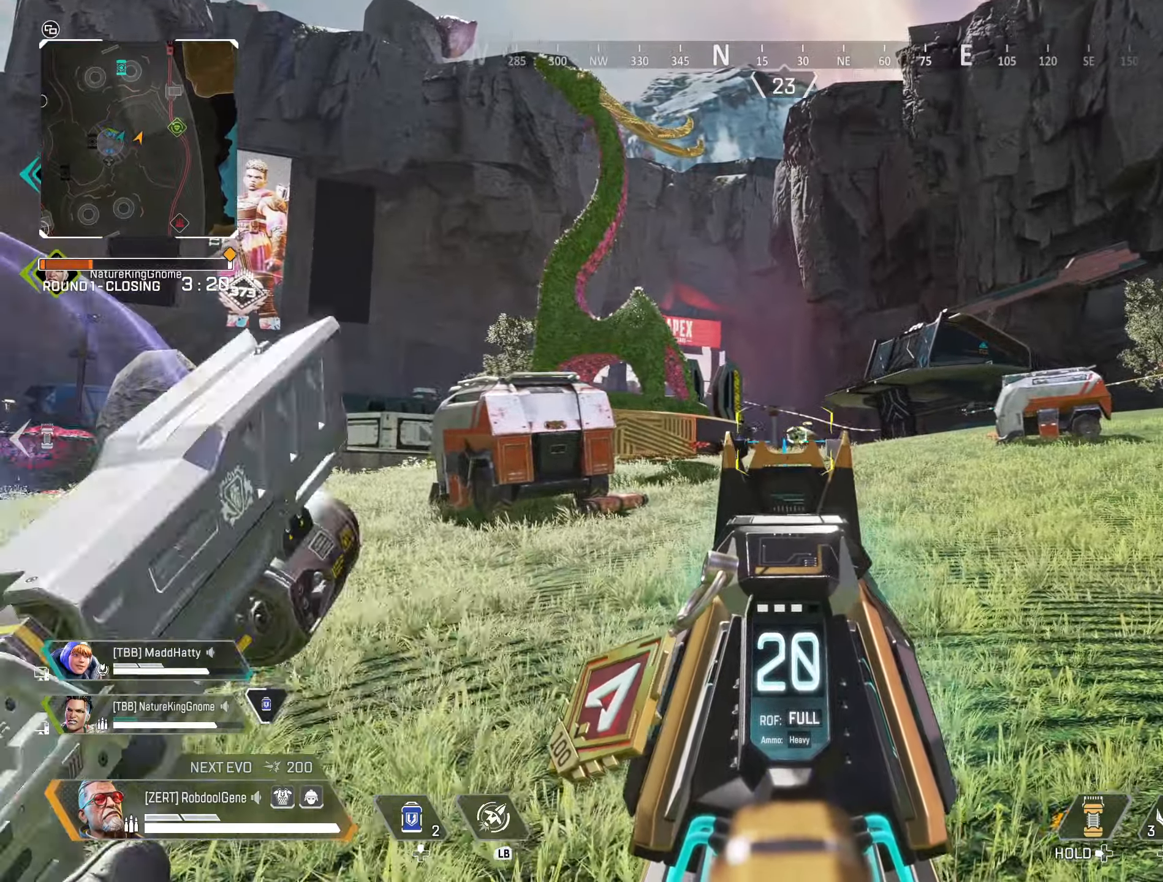
{"buttons": ["L2", "R1"], "left_stick": "up-left", "right_stick": "down", "events": [[33, "left_stick", "up-right"], [116, "R1", "down"], [166, "left_stick", "up"], [300, "right_stick", "down"], [483, "left_stick", "up-left"]]}
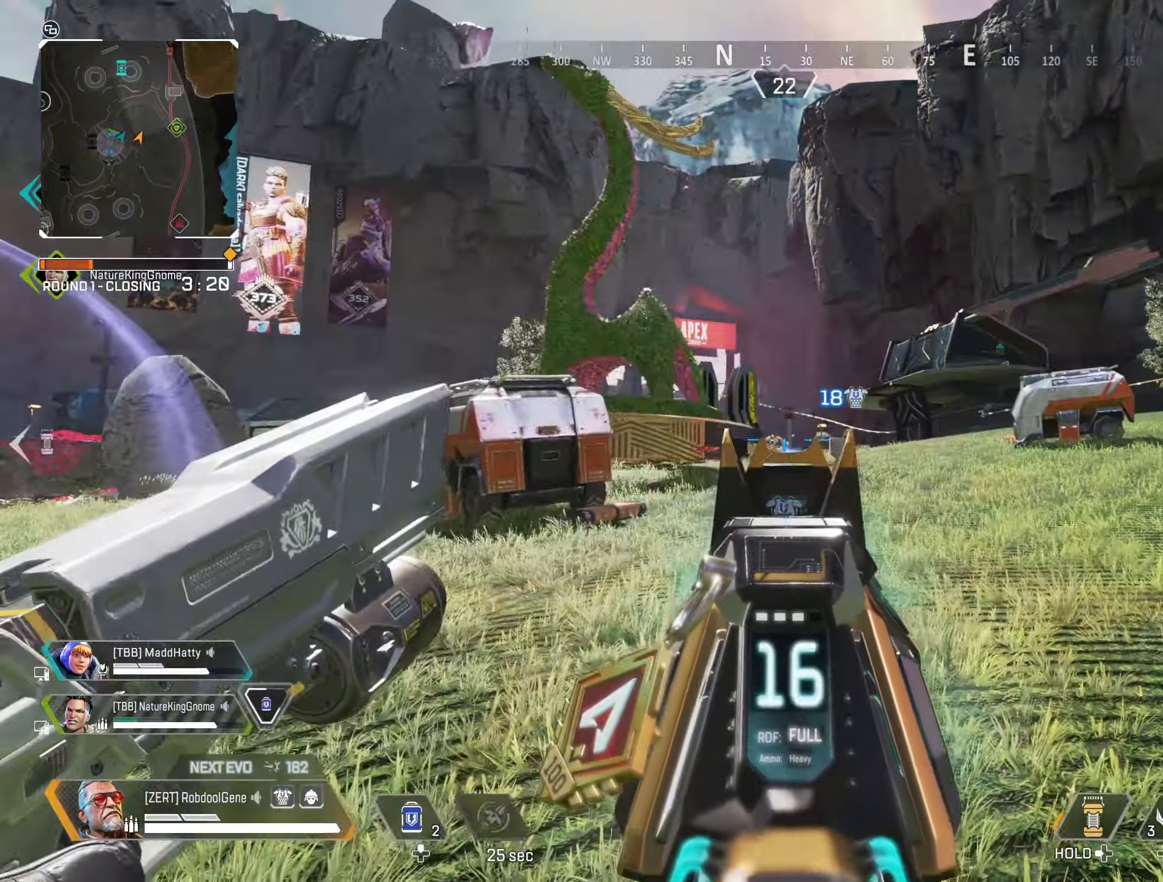
{"buttons": ["L2", "R1"], "left_stick": "up-left", "right_stick": "center", "events": [[216, "left_stick", "up-right"], [216, "right_stick", "center"], [483, "left_stick", "up-left"]]}
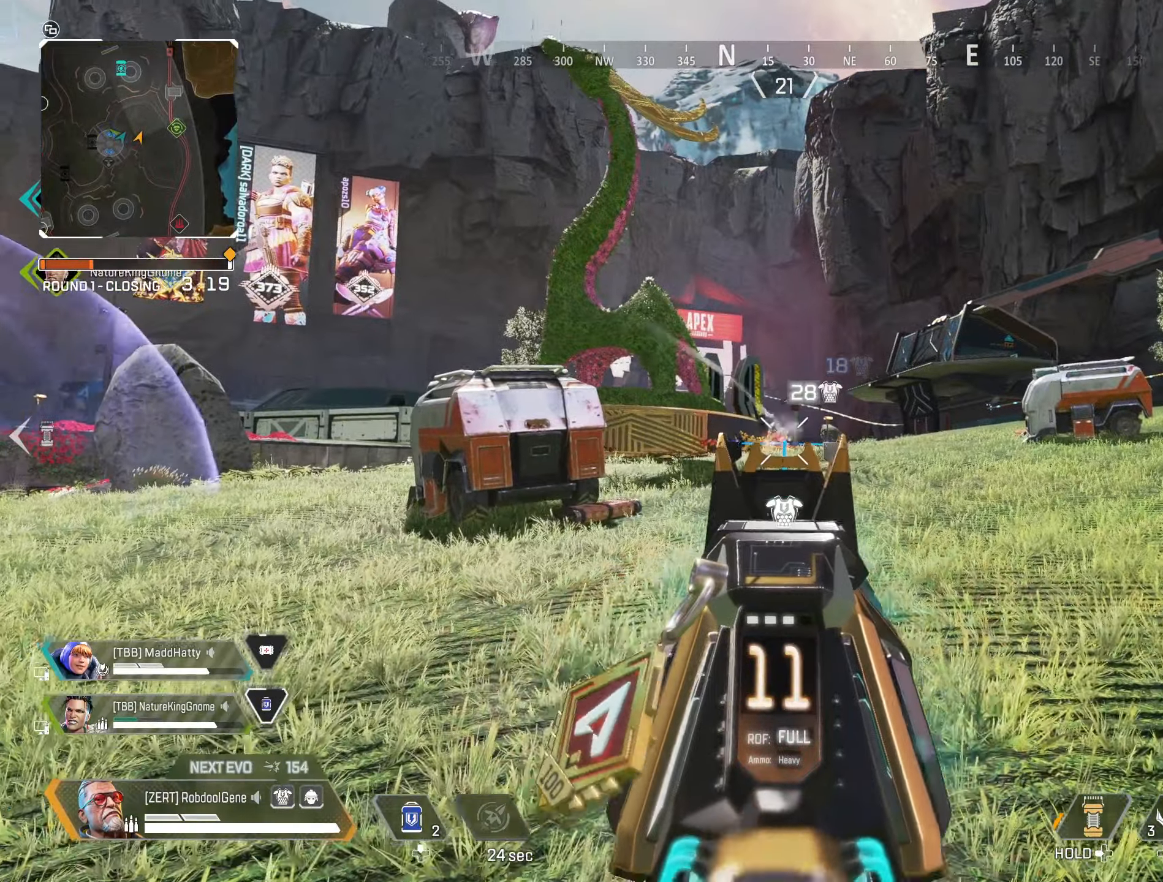
{"buttons": ["L2", "R1"], "left_stick": "right", "right_stick": "center", "events": [[233, "left_stick", "left"], [383, "left_stick", "right"]]}